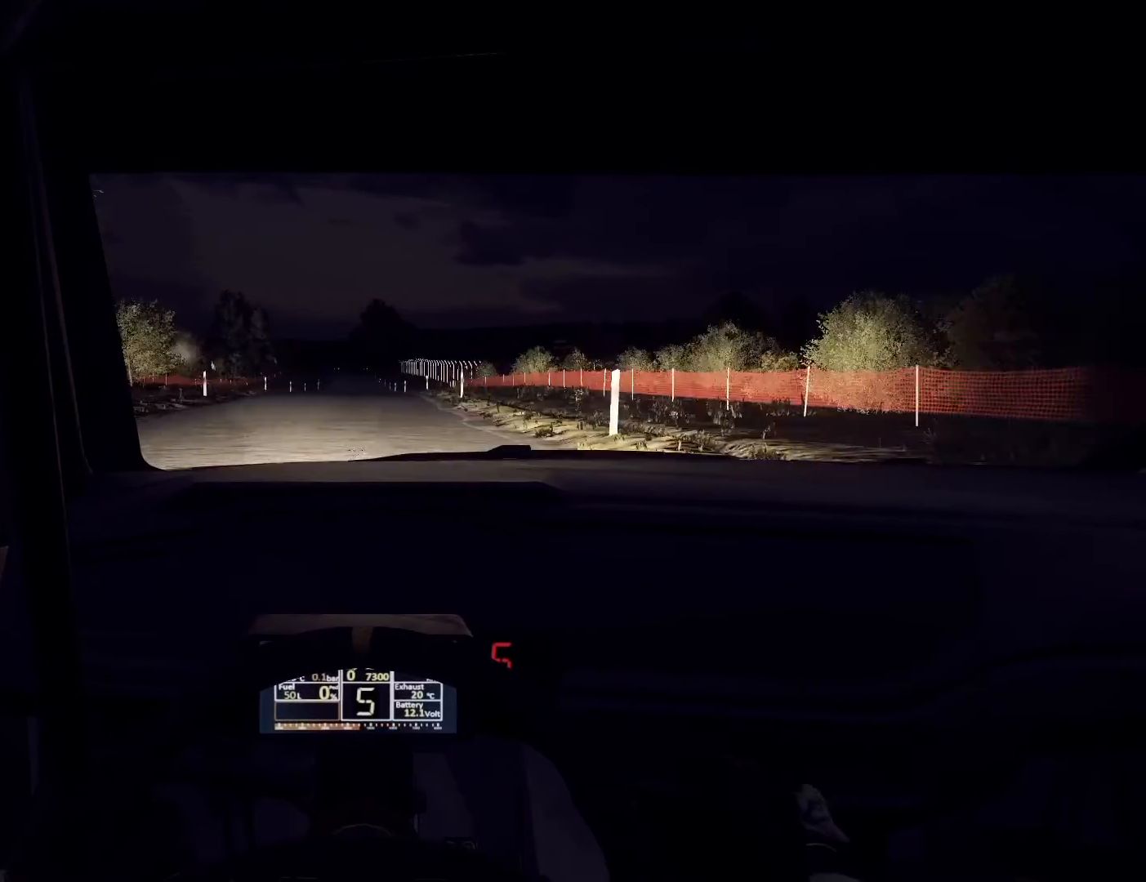
Gameplay with a controller (Xbox layout); each line is a JSON object with the inputs held at the frame after it. "events" lists button and stick changes between this image and that frame as [ms after this image, input, new state], when the widget could be followed in between.
{"buttons": [], "left_stick": "center", "right_stick": "center", "events": [[133, "left_stick", "right"], [233, "left_stick", "center"]]}
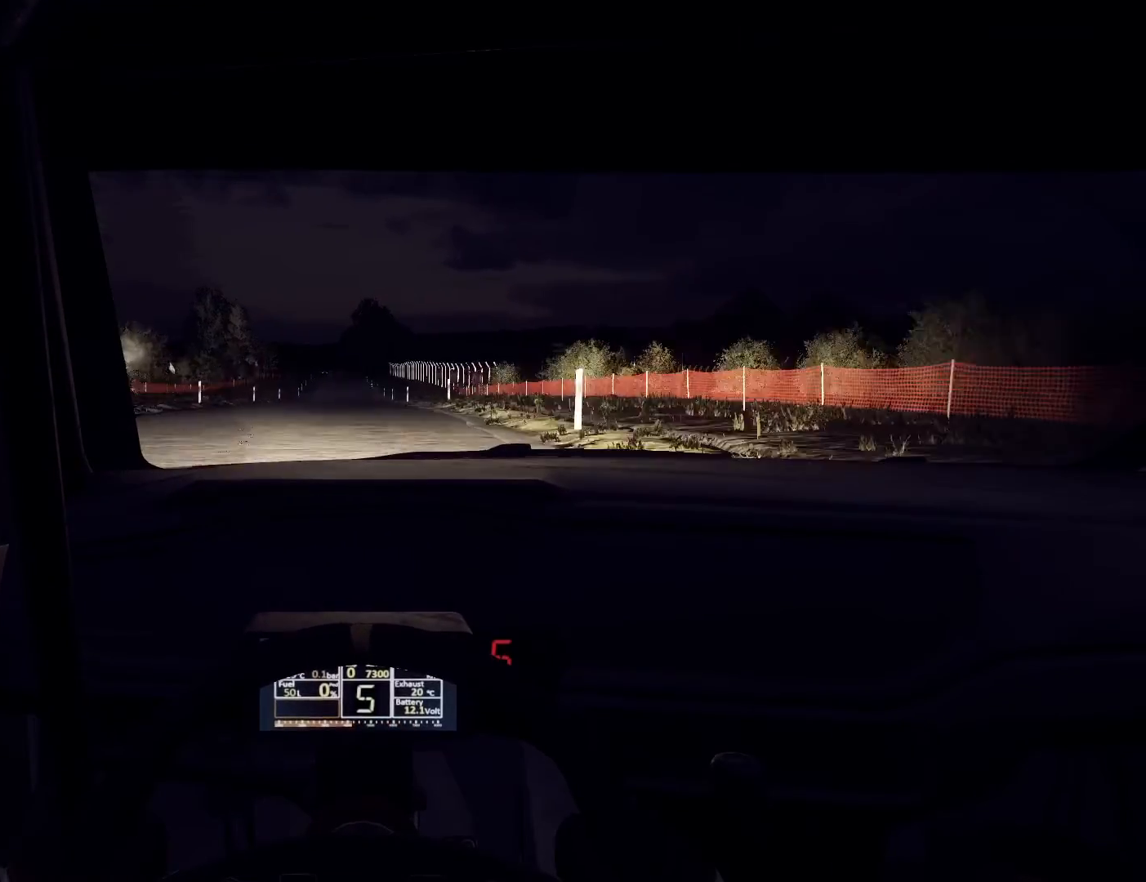
{"buttons": [], "left_stick": "center", "right_stick": "center", "events": []}
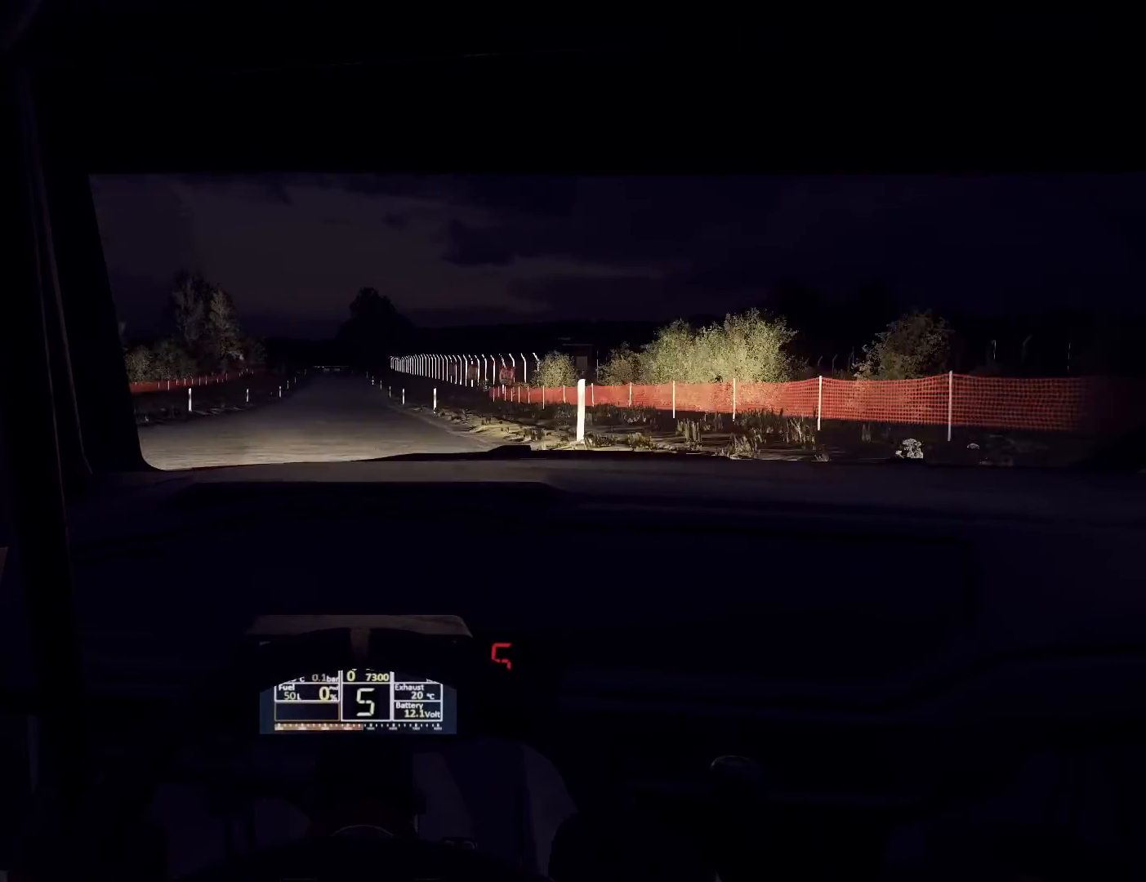
{"buttons": [], "left_stick": "center", "right_stick": "center", "events": [[233, "left_stick", "down-left"], [333, "left_stick", "center"]]}
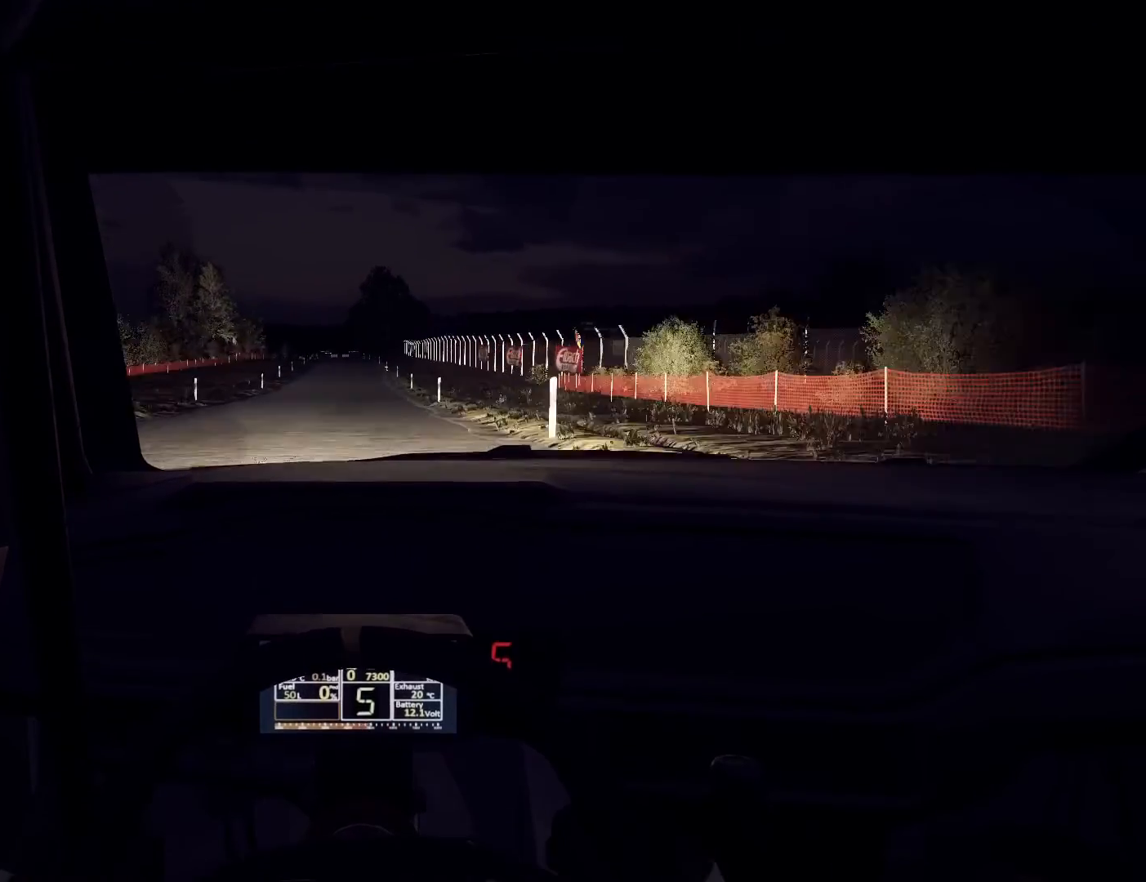
{"buttons": [], "left_stick": "center", "right_stick": "center", "events": [[33, "left_stick", "down-left"], [167, "left_stick", "center"]]}
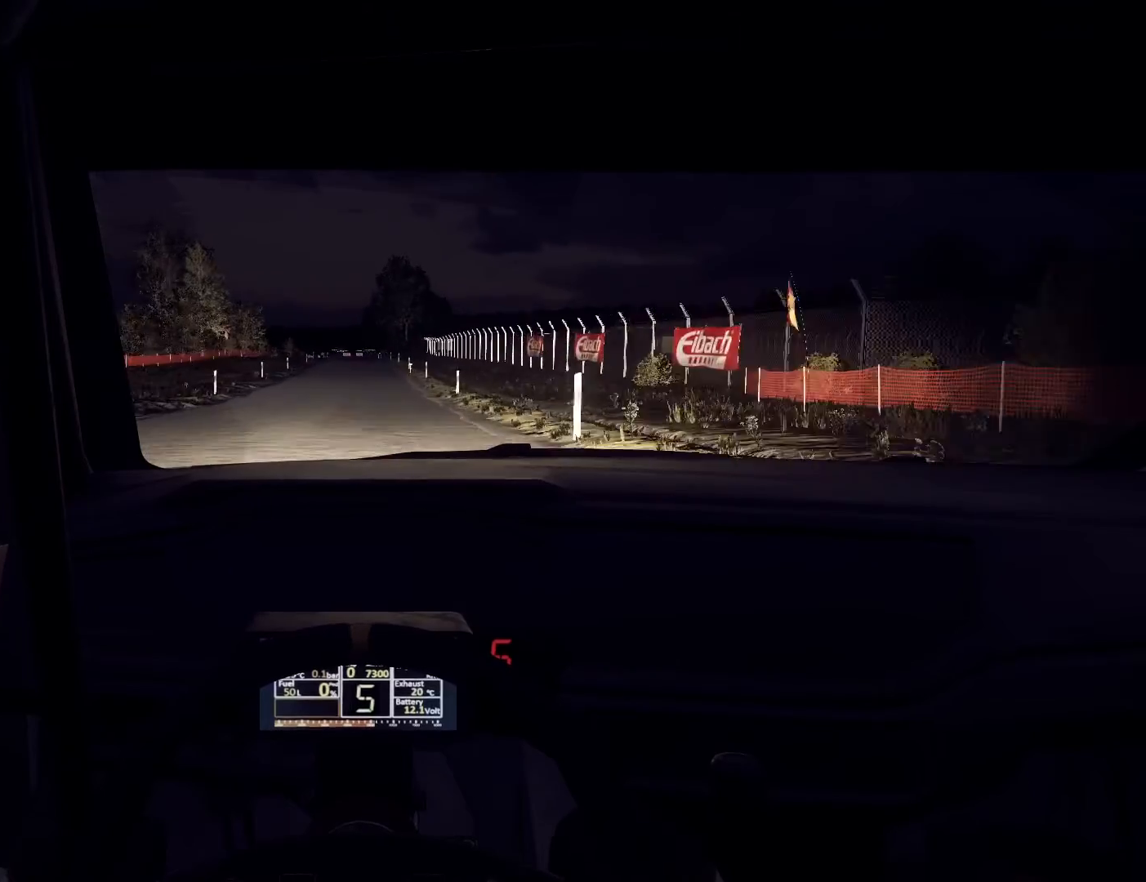
{"buttons": [], "left_stick": "center", "right_stick": "center", "events": [[33, "left_stick", "right"], [133, "left_stick", "center"]]}
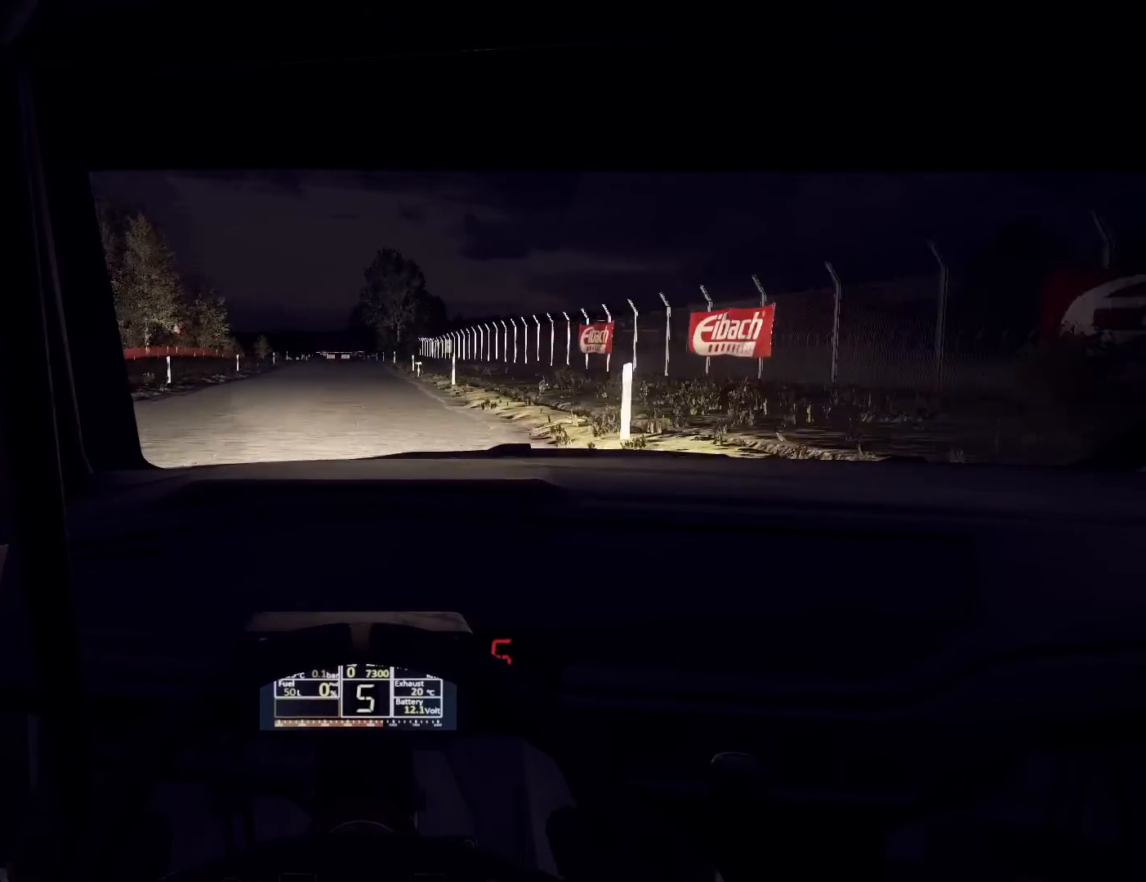
{"buttons": [], "left_stick": "right", "right_stick": "center", "events": [[133, "left_stick", "down-left"], [233, "left_stick", "center"], [467, "left_stick", "right"]]}
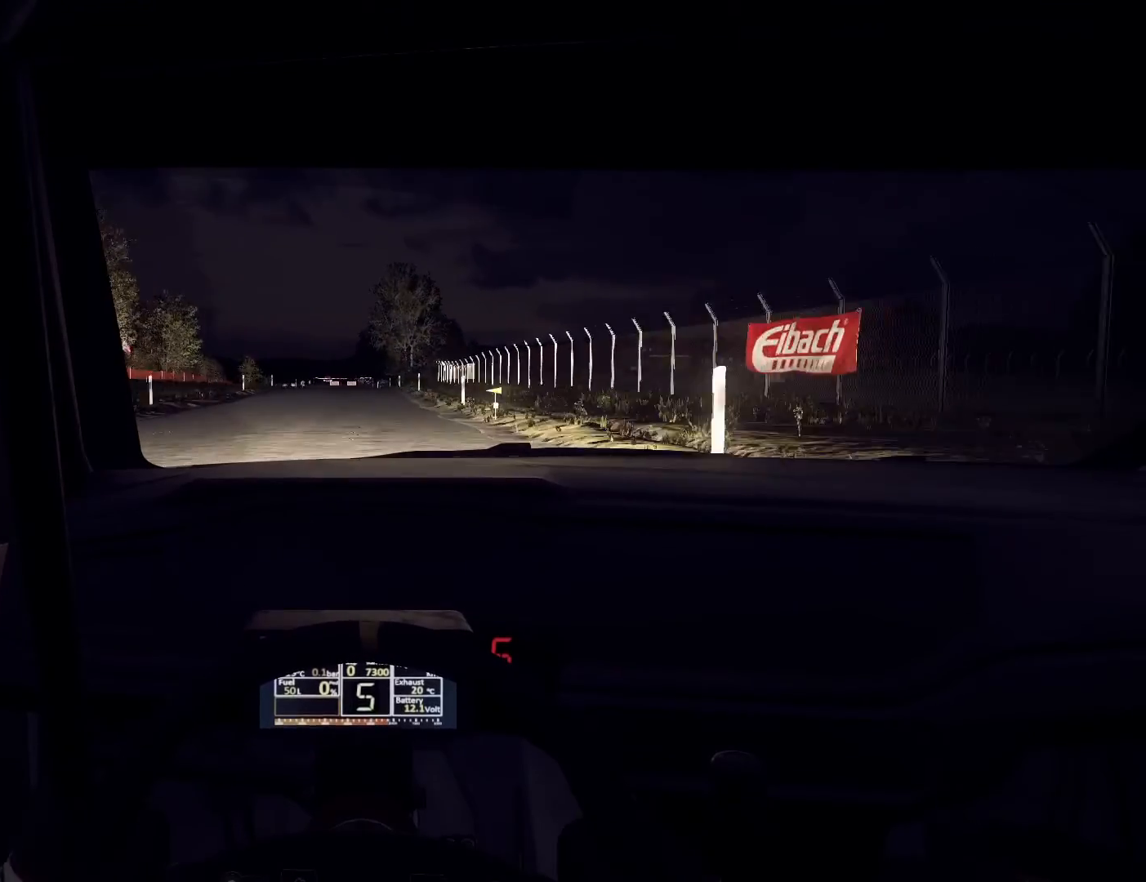
{"buttons": ["L2"], "left_stick": "down", "right_stick": "center", "events": [[67, "left_stick", "center"], [100, "L2", "down"], [367, "left_stick", "left"], [467, "left_stick", "down"]]}
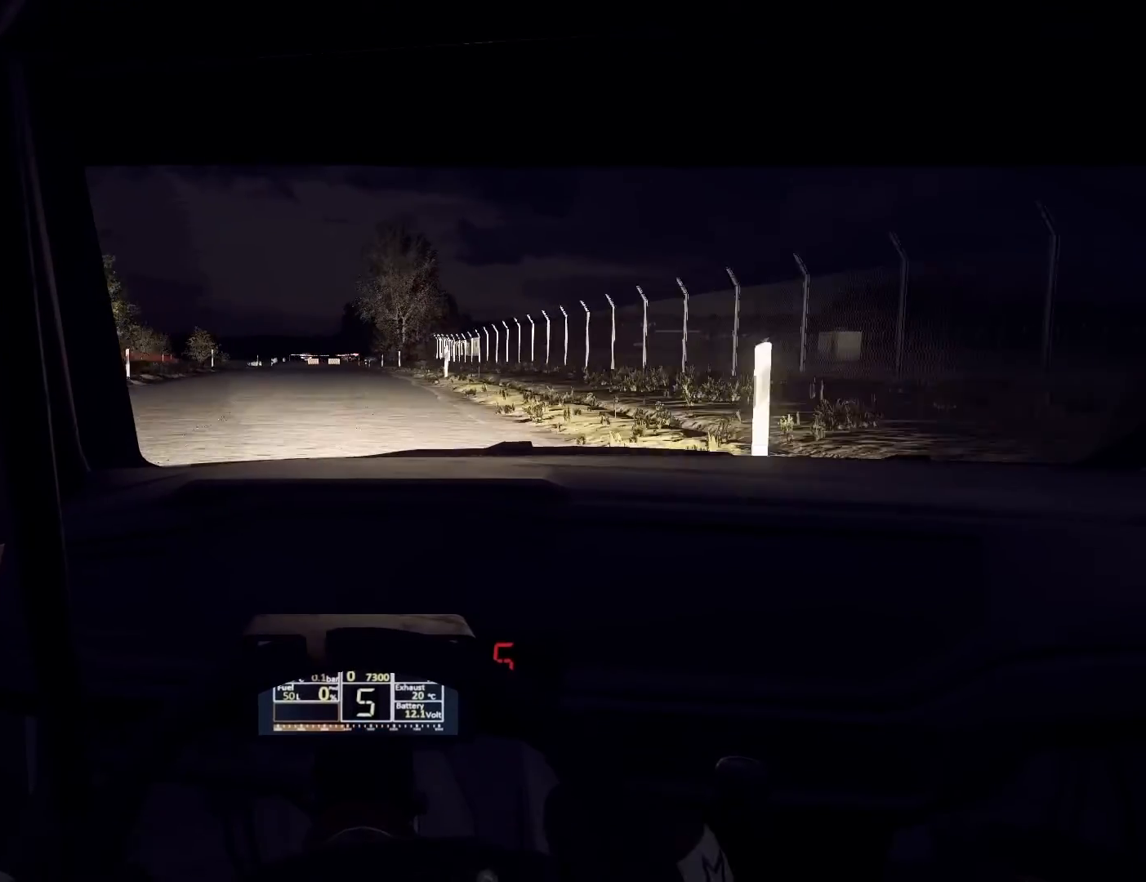
{"buttons": ["L2"], "left_stick": "center", "right_stick": "center", "events": [[33, "L1", "down"], [33, "left_stick", "center"], [167, "L1", "up"], [300, "left_stick", "right"], [433, "left_stick", "center"]]}
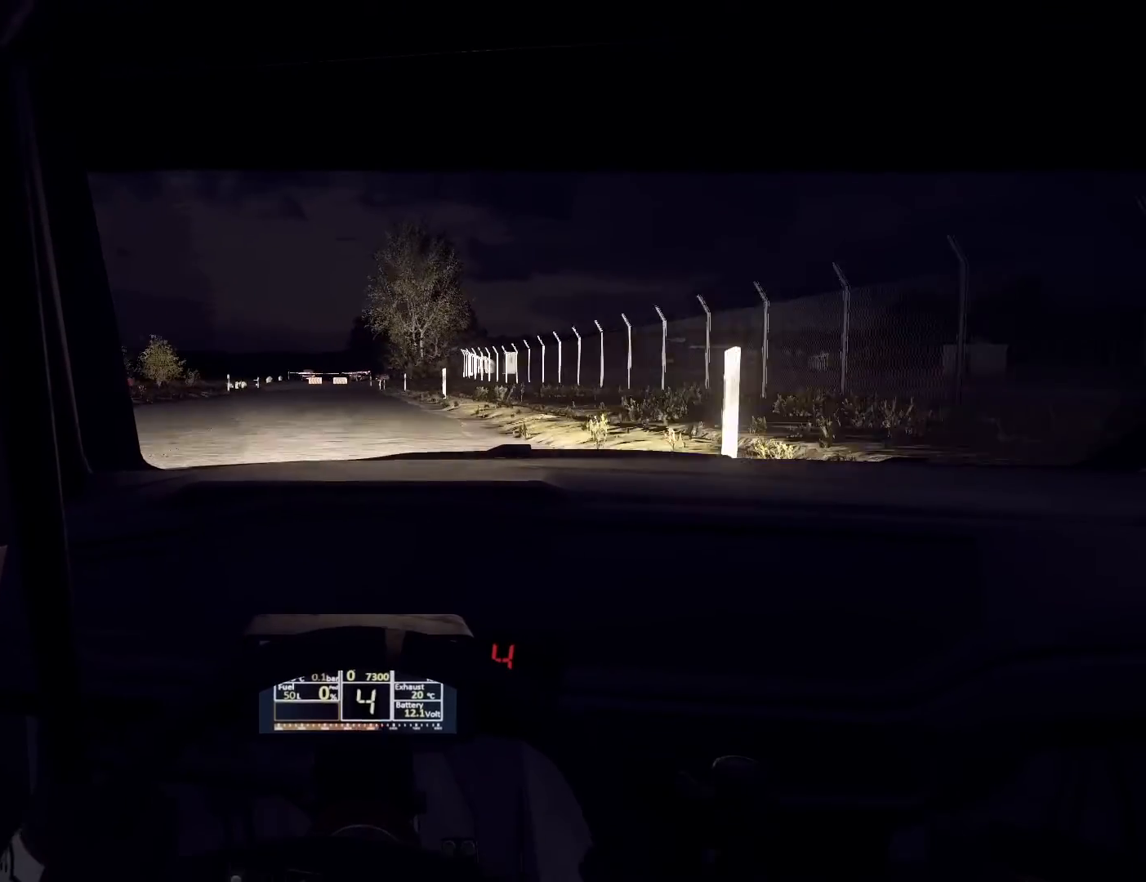
{"buttons": ["L2"], "left_stick": "center", "right_stick": "center", "events": [[33, "left_stick", "left"], [200, "left_stick", "center"], [300, "left_stick", "down-left"], [333, "L1", "down"], [433, "L1", "up"], [433, "left_stick", "center"]]}
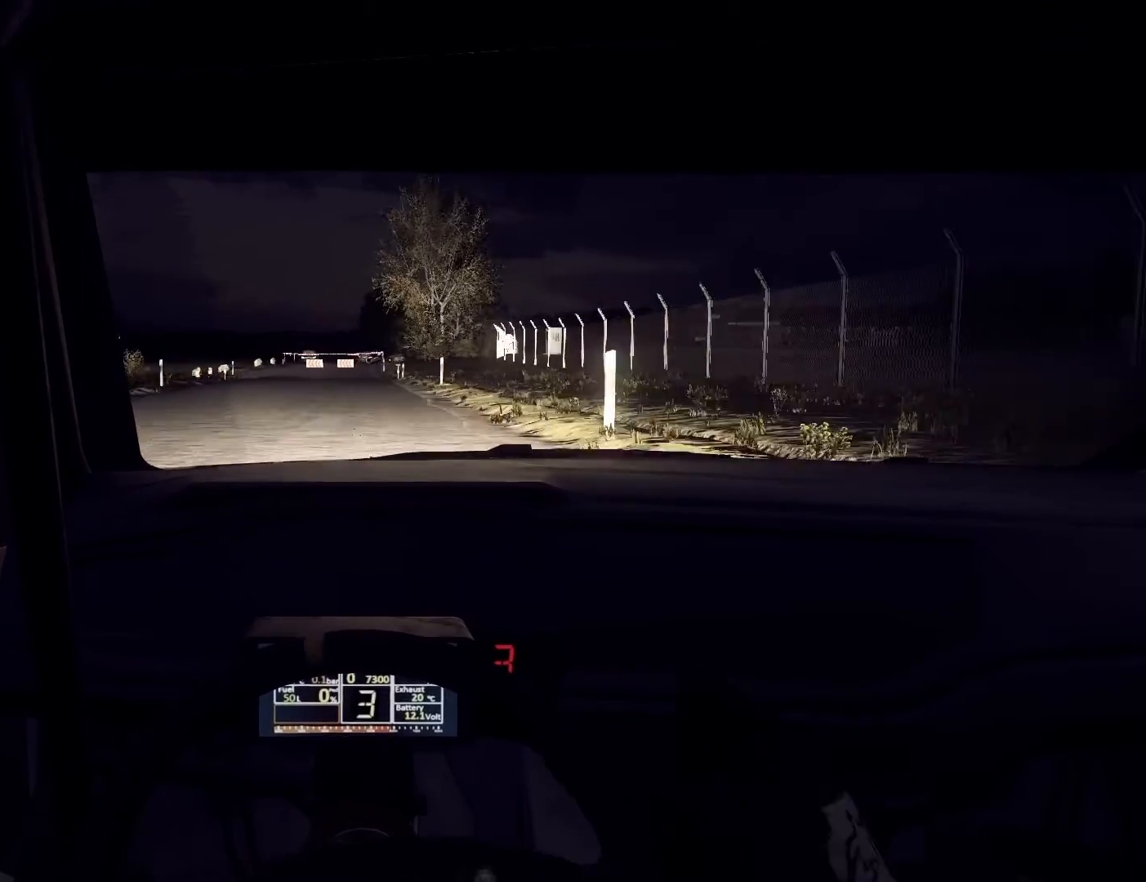
{"buttons": ["L2"], "left_stick": "center", "right_stick": "center", "events": []}
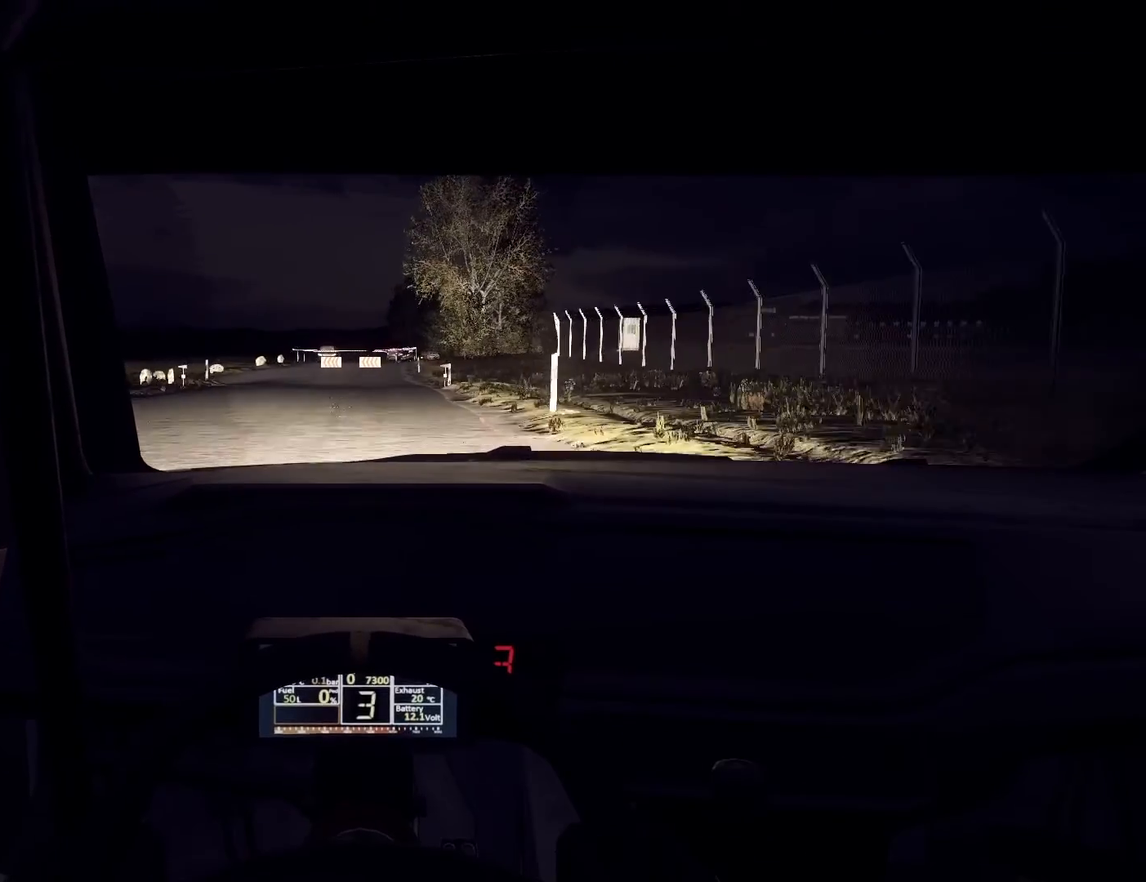
{"buttons": ["L2"], "left_stick": "center", "right_stick": "center", "events": [[100, "L1", "down"], [200, "L1", "up"]]}
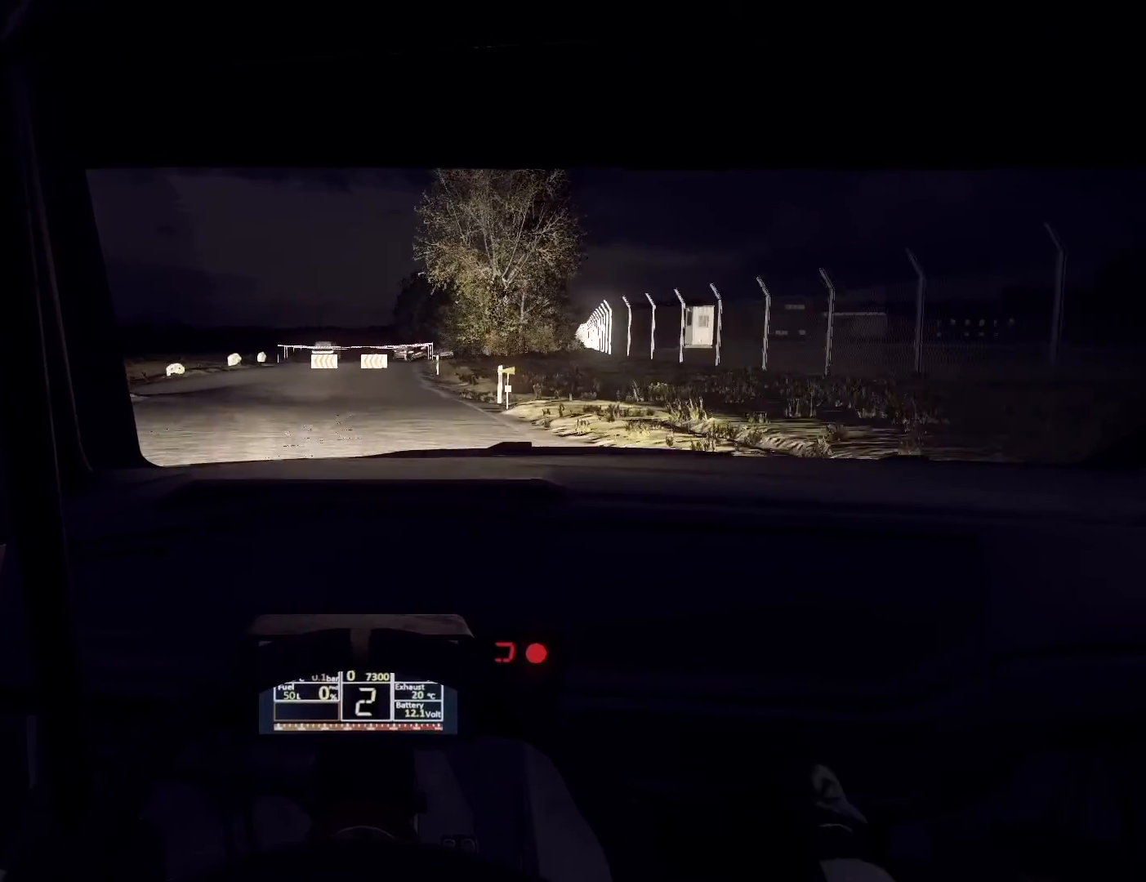
{"buttons": ["L2"], "left_stick": "left", "right_stick": "center", "events": [[67, "left_stick", "left"]]}
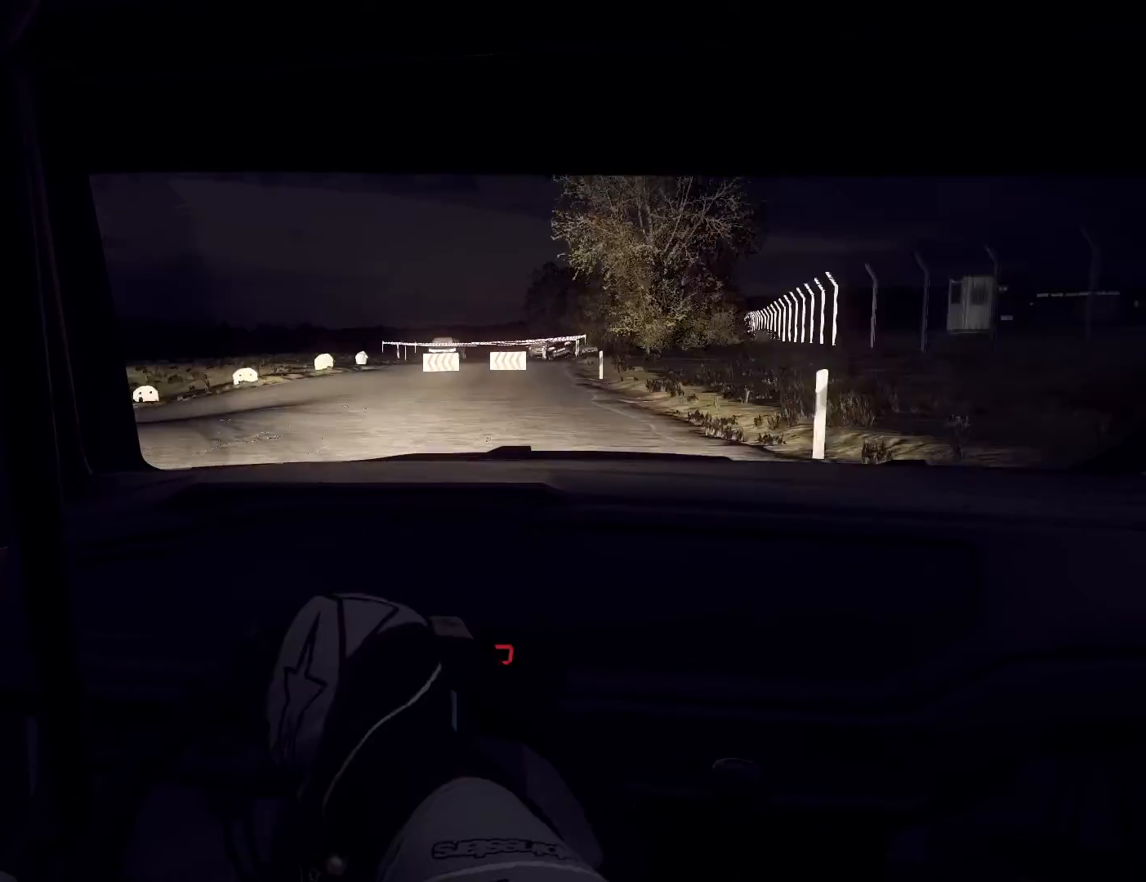
{"buttons": ["L2"], "left_stick": "left", "right_stick": "center", "events": [[133, "left_stick", "center"], [233, "left_stick", "left"]]}
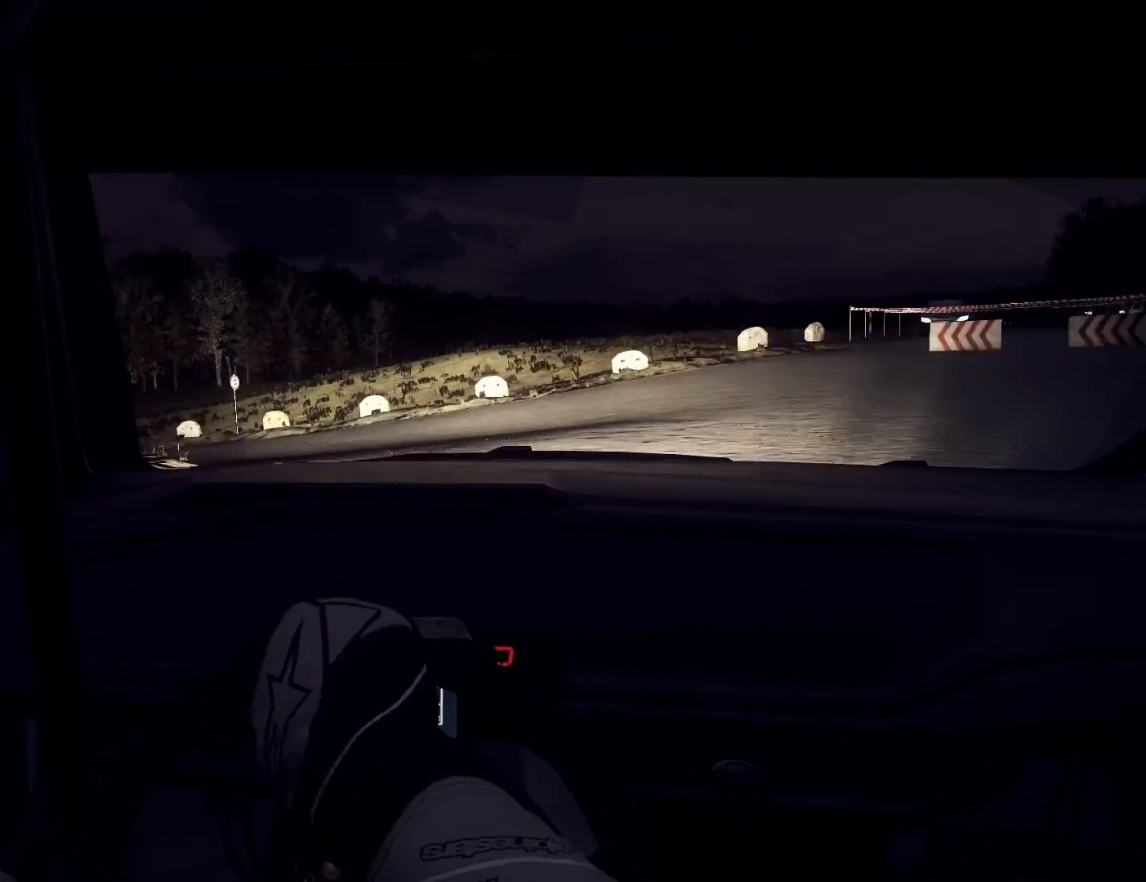
{"buttons": [], "left_stick": "down-left", "right_stick": "center", "events": [[33, "left_stick", "down-left"], [233, "L2", "up"]]}
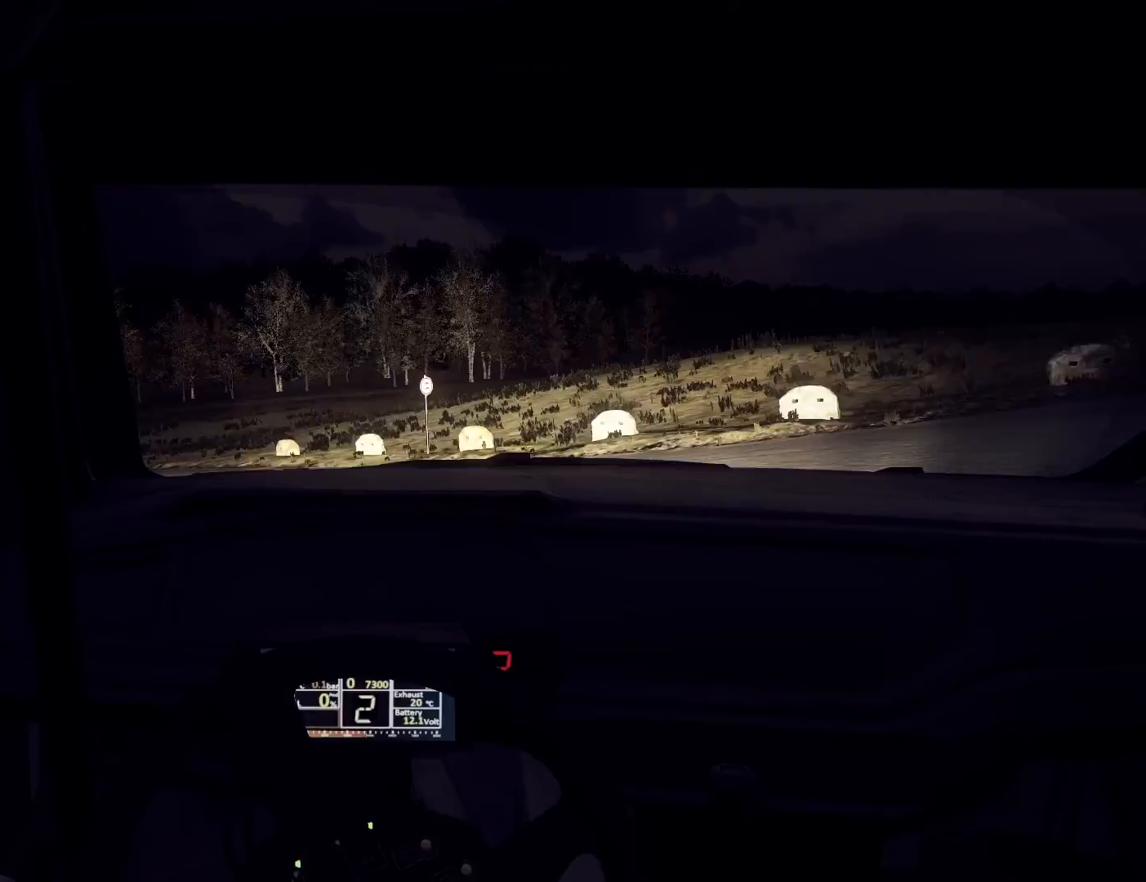
{"buttons": [], "left_stick": "center", "right_stick": "center", "events": [[500, "left_stick", "center"]]}
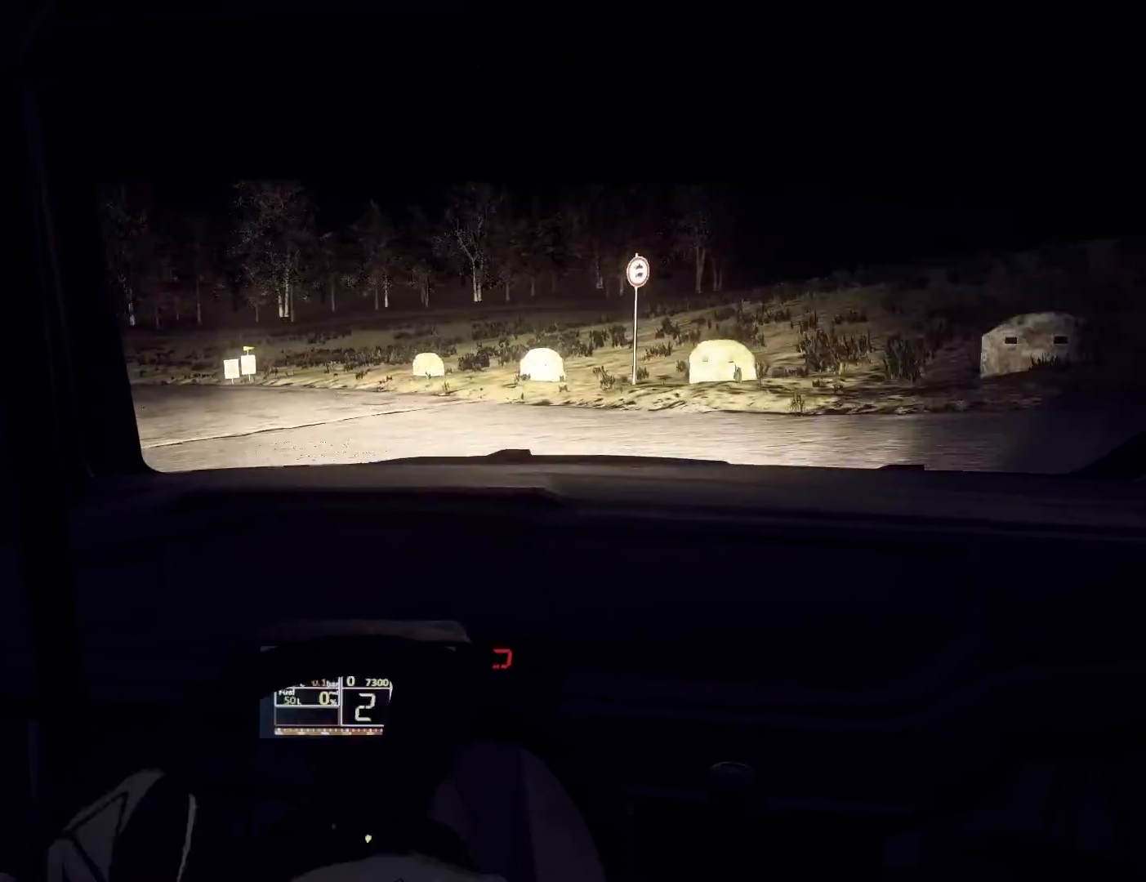
{"buttons": [], "left_stick": "down-left", "right_stick": "center", "events": [[200, "left_stick", "down-left"]]}
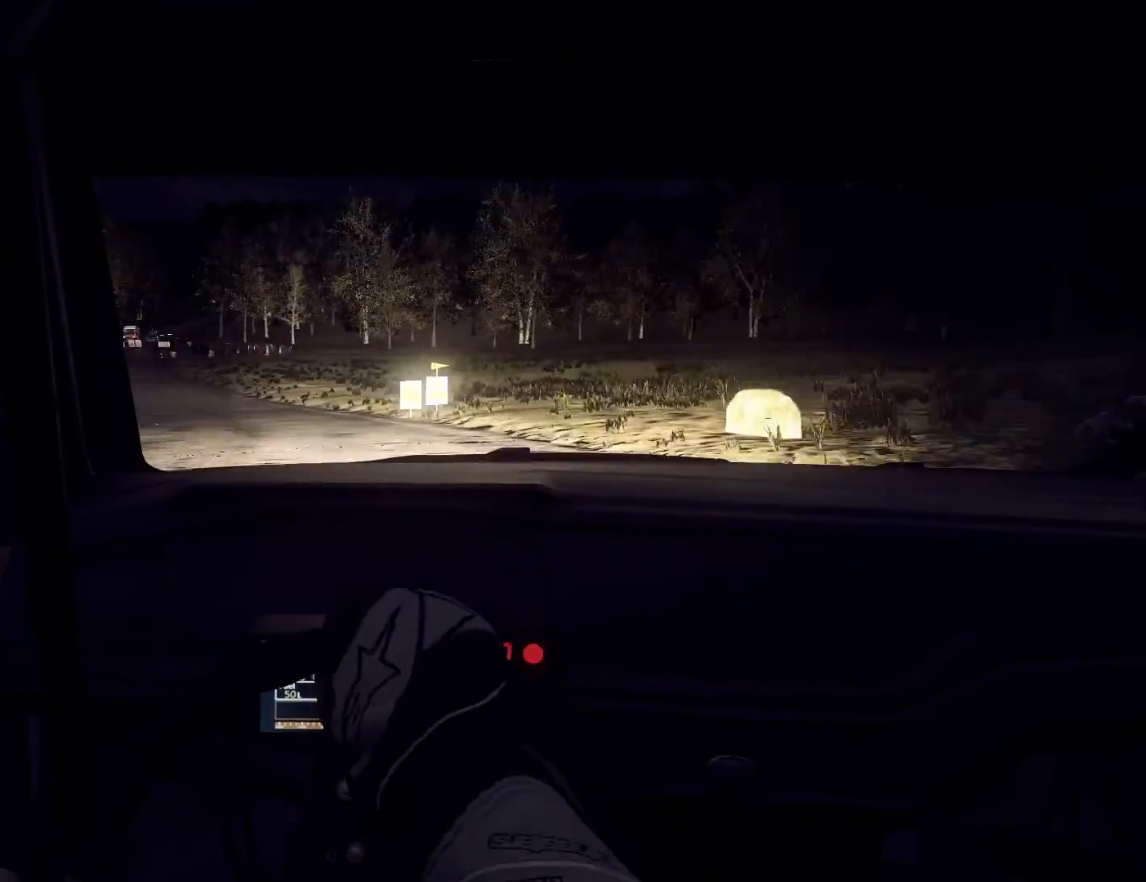
{"buttons": [], "left_stick": "center", "right_stick": "center", "events": [[33, "left_stick", "center"], [133, "R1", "down"], [133, "left_stick", "left"], [167, "R1", "up"], [233, "left_stick", "center"], [367, "left_stick", "left"], [500, "left_stick", "center"]]}
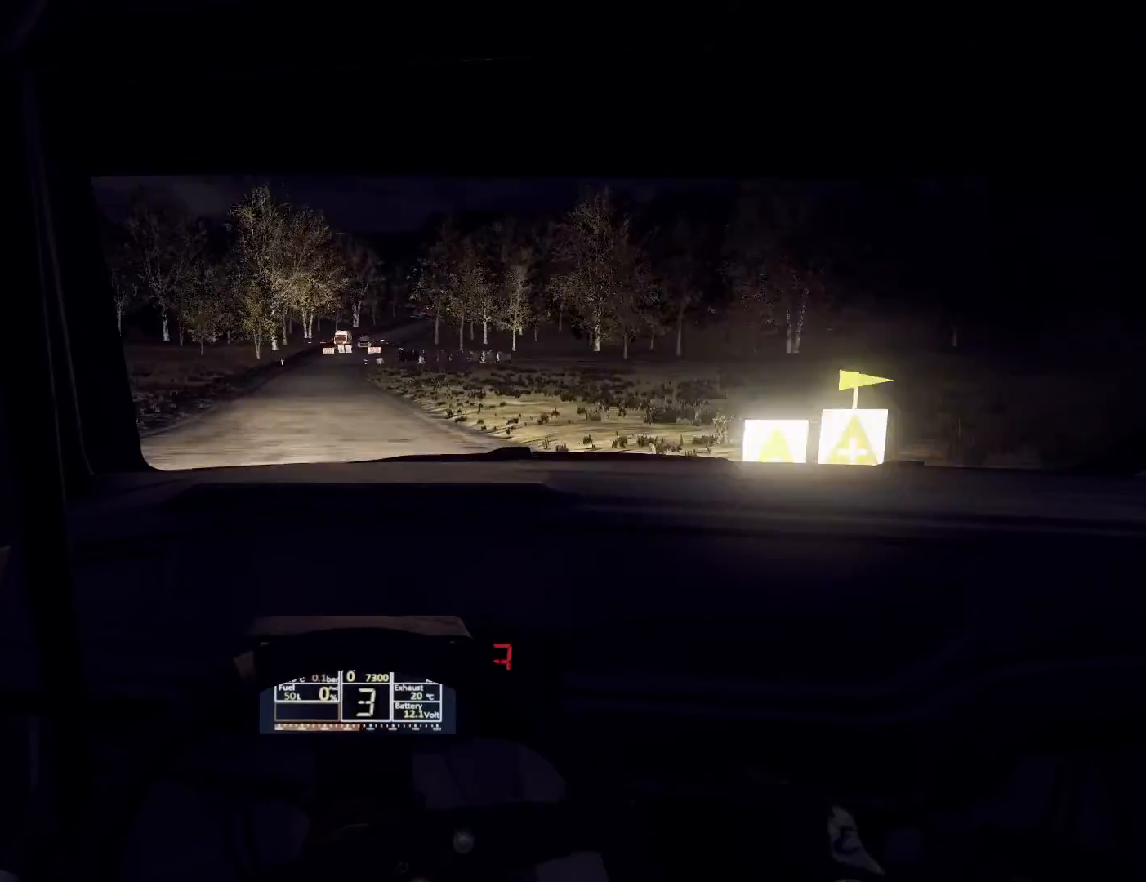
{"buttons": [], "left_stick": "center", "right_stick": "center", "events": [[200, "left_stick", "left"], [267, "left_stick", "down-left"], [367, "left_stick", "center"]]}
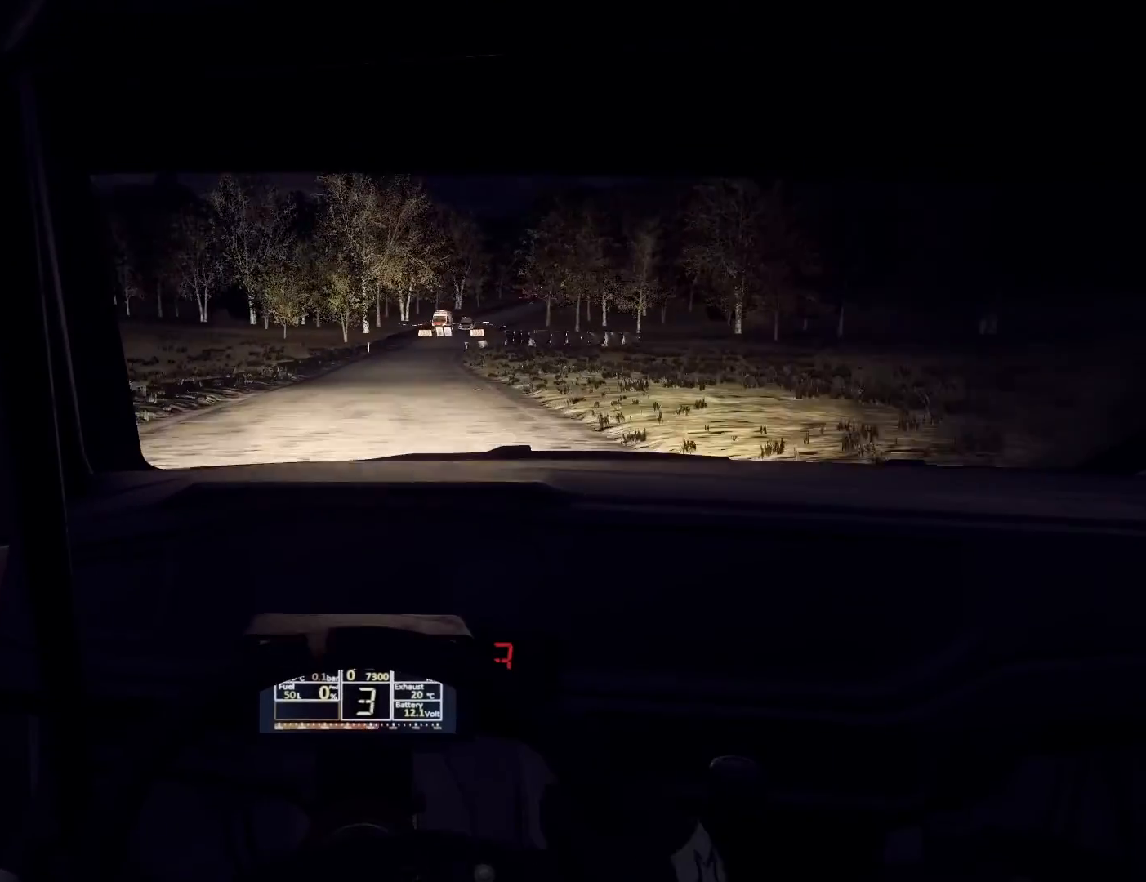
{"buttons": [], "left_stick": "center", "right_stick": "center", "events": []}
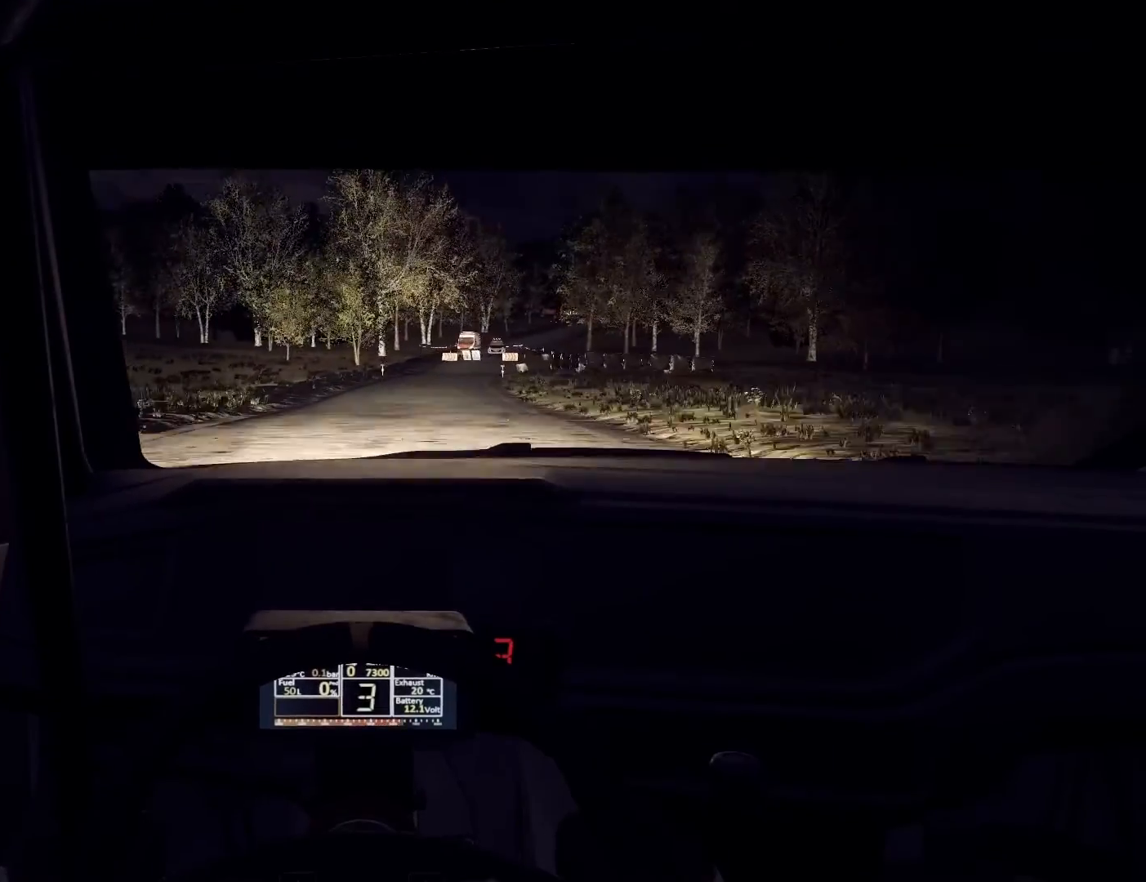
{"buttons": [], "left_stick": "center", "right_stick": "center", "events": [[233, "left_stick", "right"], [367, "left_stick", "center"], [433, "R1", "down"], [500, "R1", "up"]]}
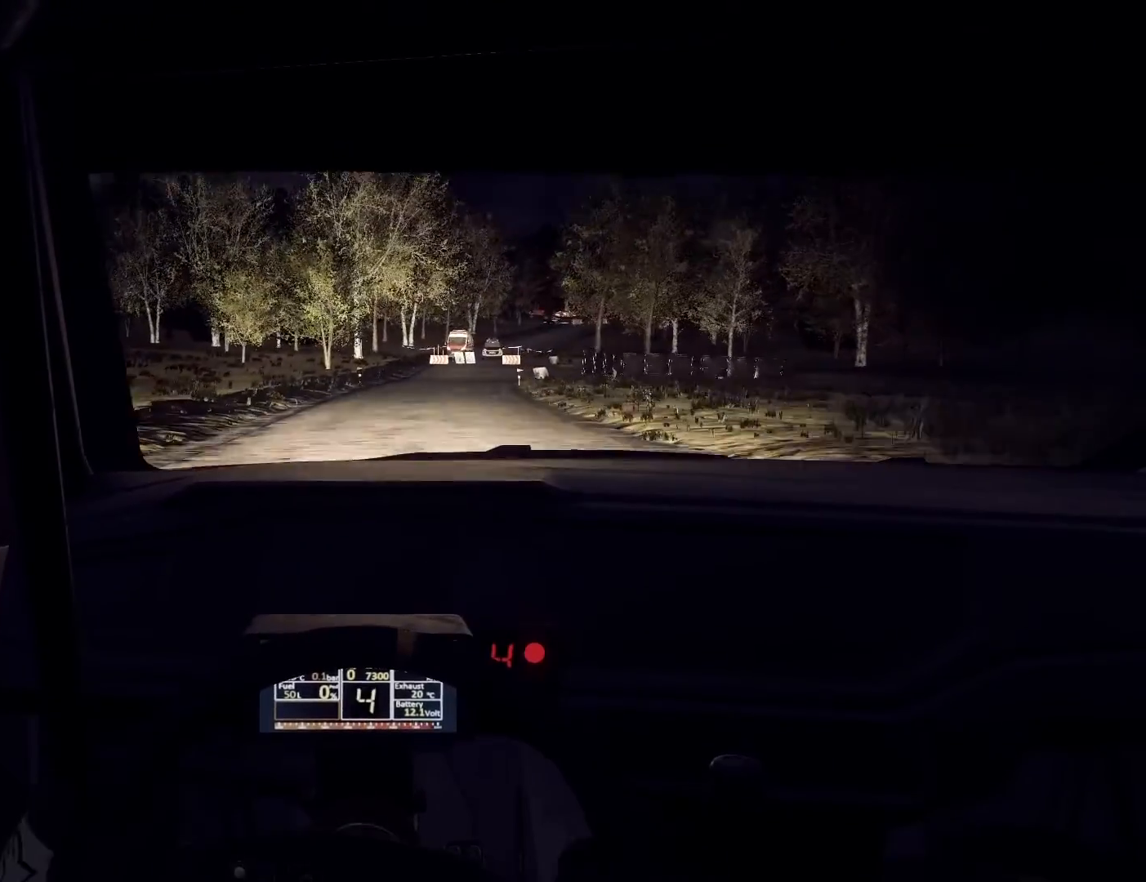
{"buttons": ["L2"], "left_stick": "center", "right_stick": "center", "events": [[67, "left_stick", "right"], [167, "left_stick", "center"], [300, "left_stick", "down-left"], [400, "left_stick", "center"], [500, "L2", "down"]]}
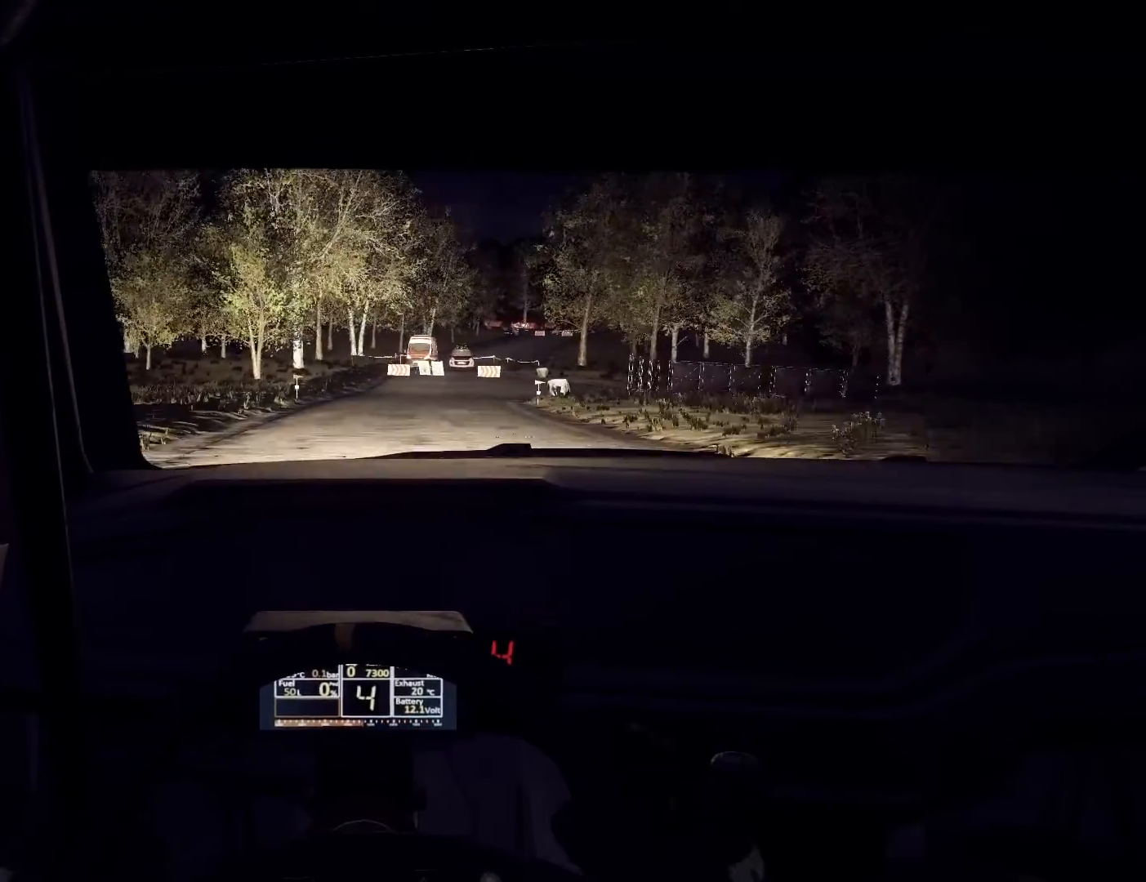
{"buttons": ["L2"], "left_stick": "right", "right_stick": "center", "events": [[100, "left_stick", "right"], [167, "L1", "down"], [333, "L1", "up"], [367, "left_stick", "center"], [467, "left_stick", "right"]]}
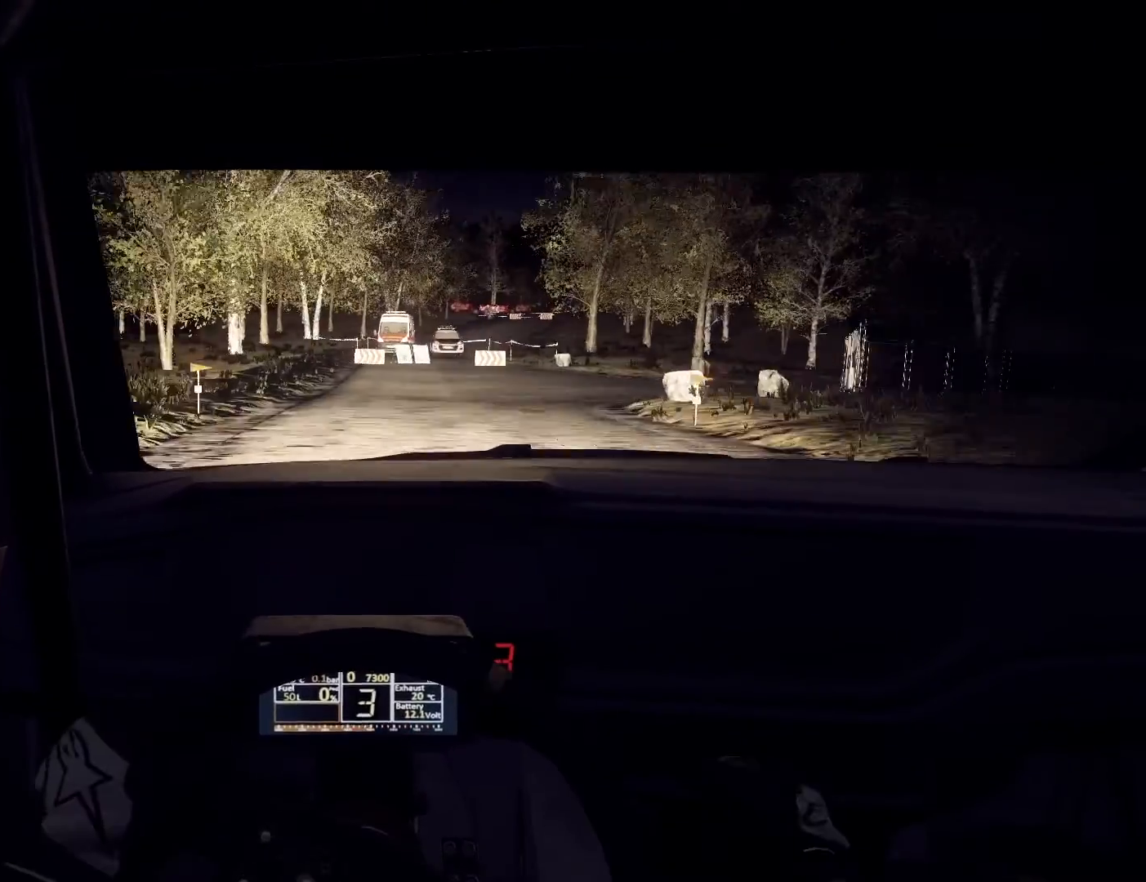
{"buttons": ["L2"], "left_stick": "right", "right_stick": "center", "events": [[200, "L1", "down"], [333, "L1", "up"]]}
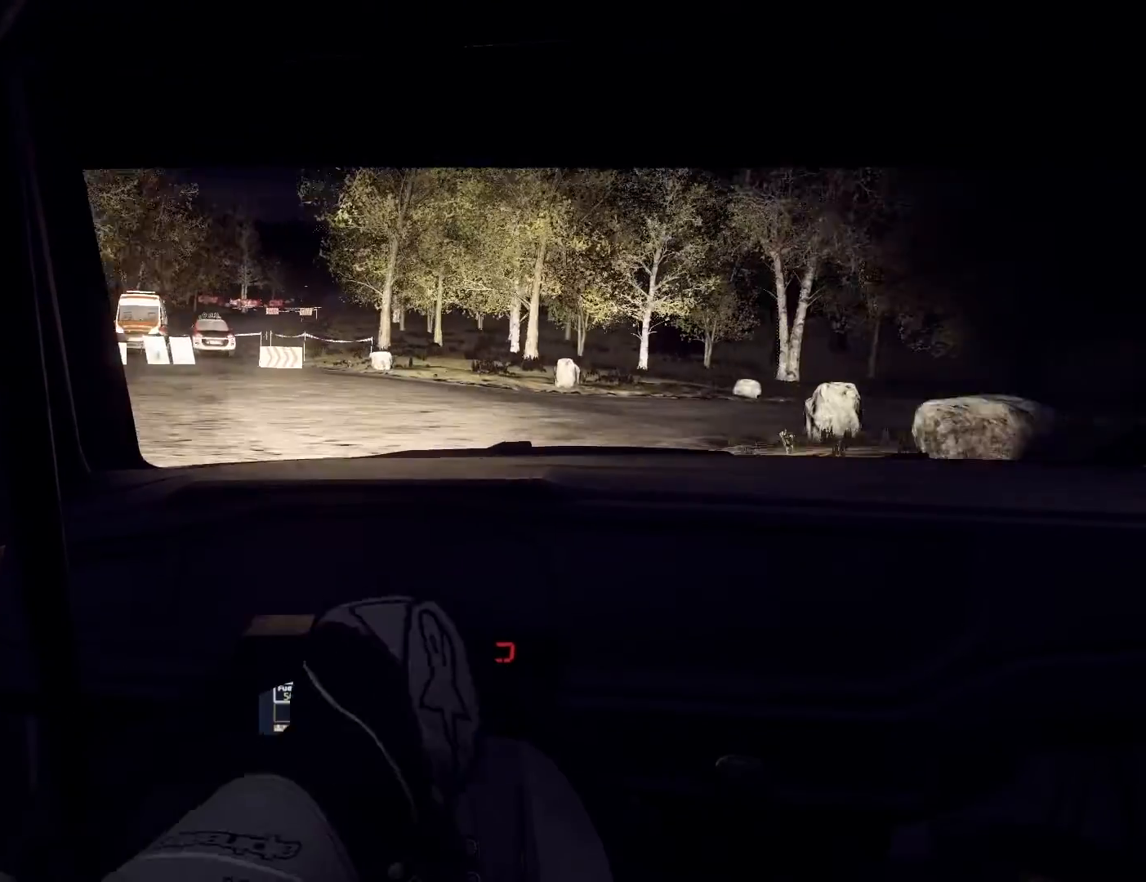
{"buttons": ["L2", "R2"], "left_stick": "right", "right_stick": "center", "events": [[333, "R2", "down"]]}
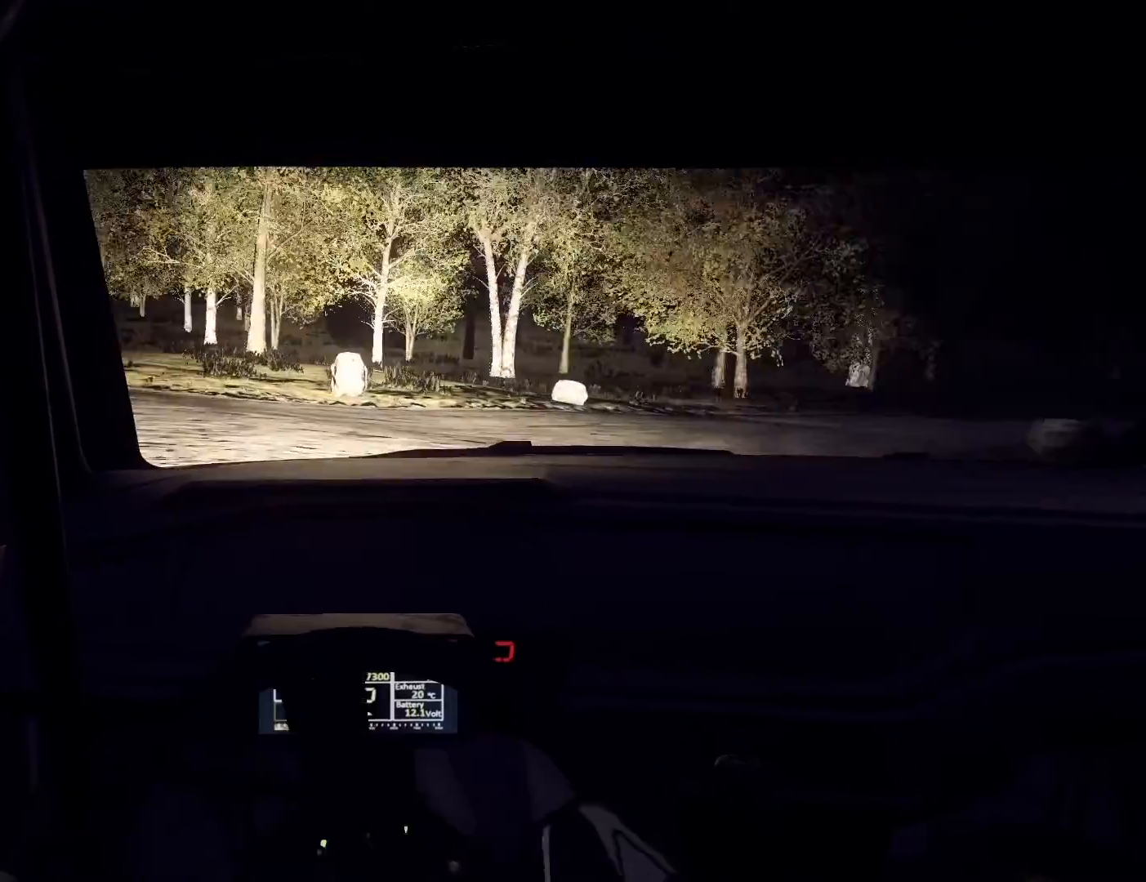
{"buttons": [], "left_stick": "center", "right_stick": "center", "events": [[200, "L1", "down"], [300, "L2", "up"], [300, "R2", "up"], [333, "L1", "up"], [400, "left_stick", "center"]]}
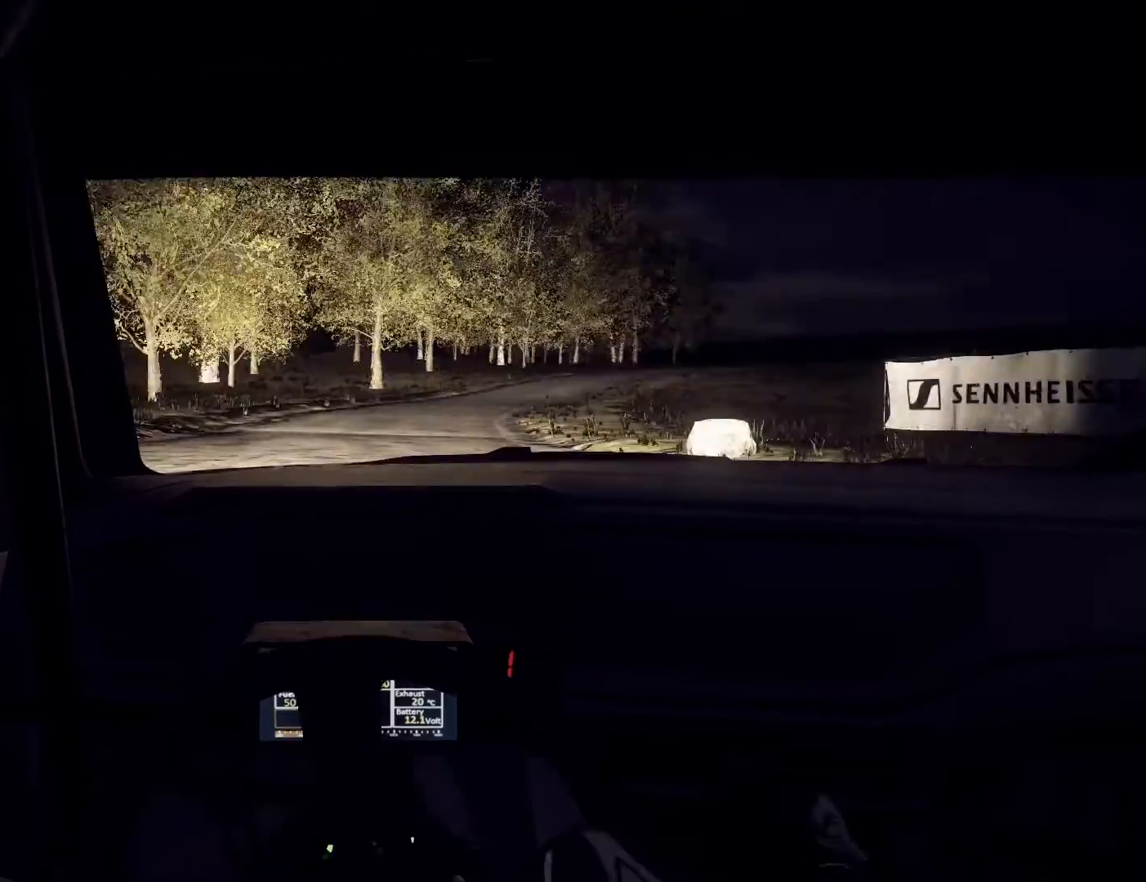
{"buttons": [], "left_stick": "left", "right_stick": "center", "events": [[133, "left_stick", "left"]]}
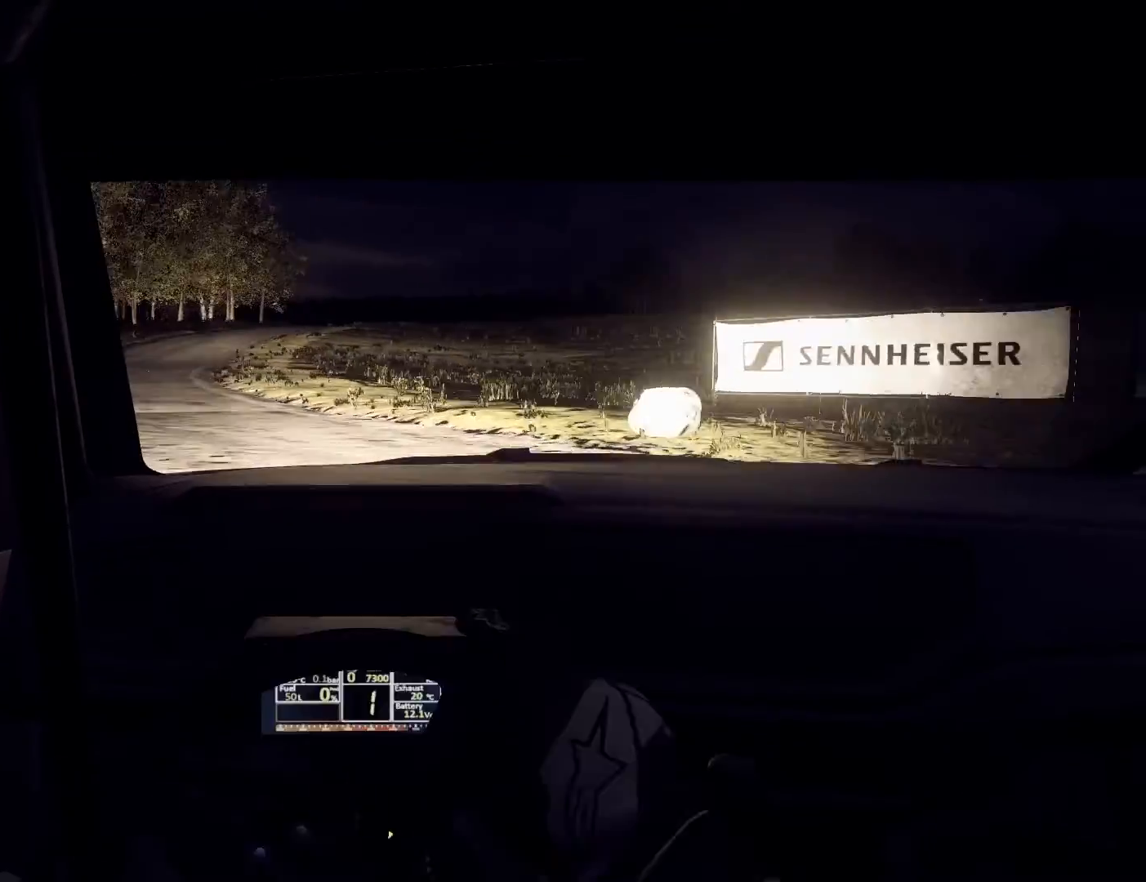
{"buttons": ["R1"], "left_stick": "center", "right_stick": "center", "events": [[100, "left_stick", "center"], [500, "R1", "down"]]}
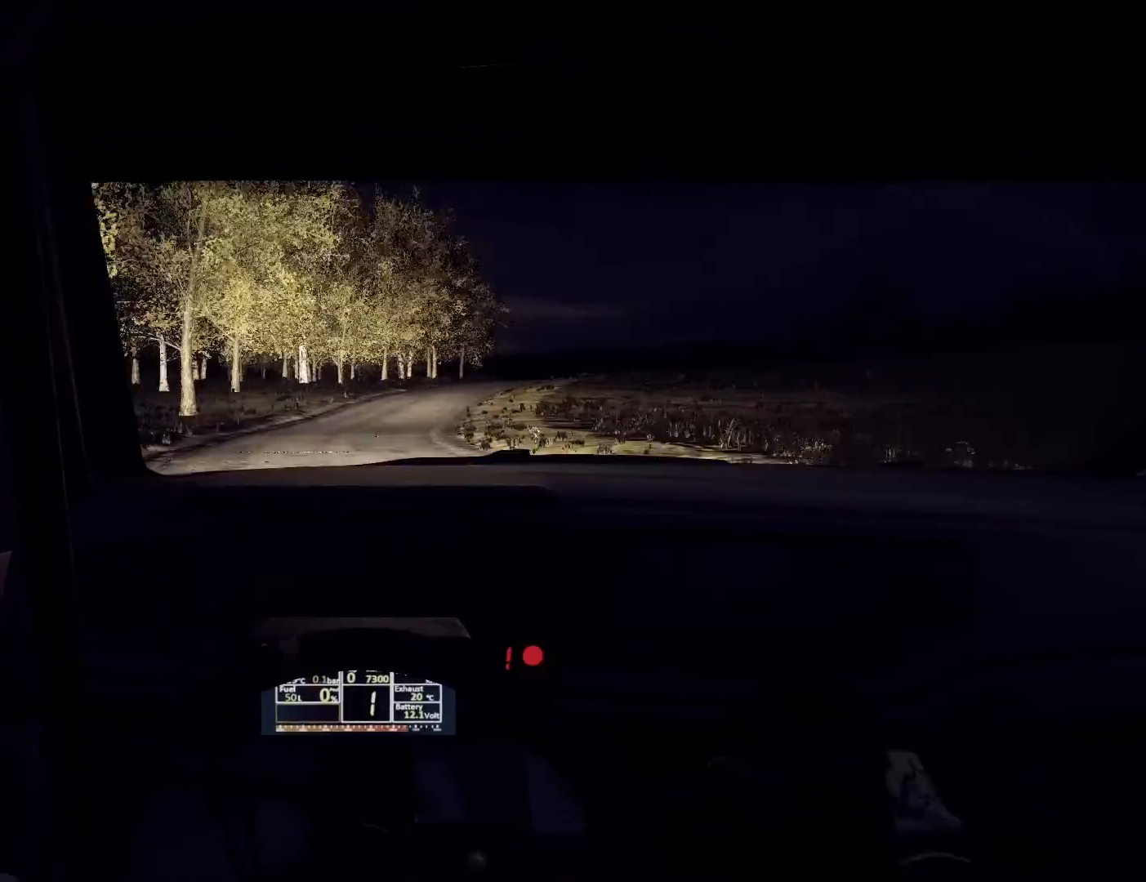
{"buttons": [], "left_stick": "center", "right_stick": "center", "events": [[100, "R1", "up"], [133, "left_stick", "right"], [267, "left_stick", "left"], [333, "left_stick", "center"]]}
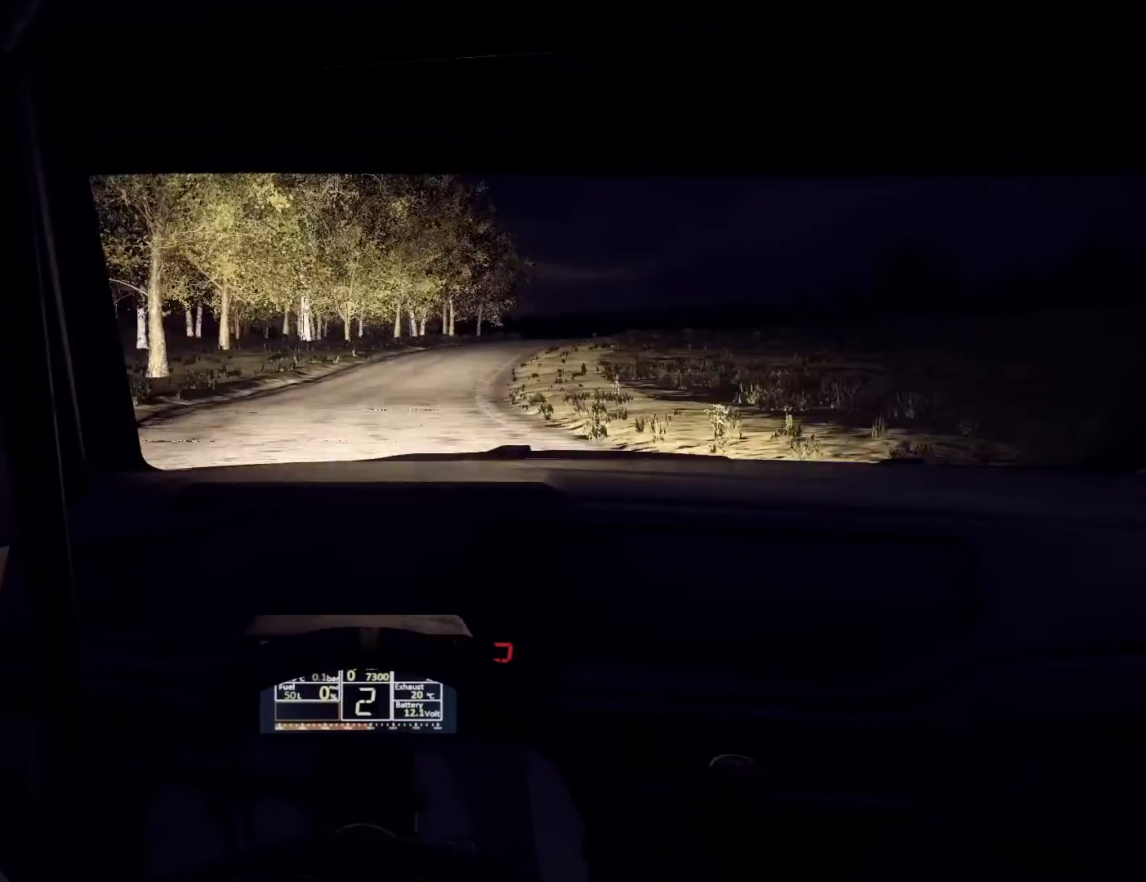
{"buttons": ["R1"], "left_stick": "right", "right_stick": "center", "events": [[167, "left_stick", "right"], [333, "left_stick", "center"], [467, "left_stick", "right"], [500, "R1", "down"]]}
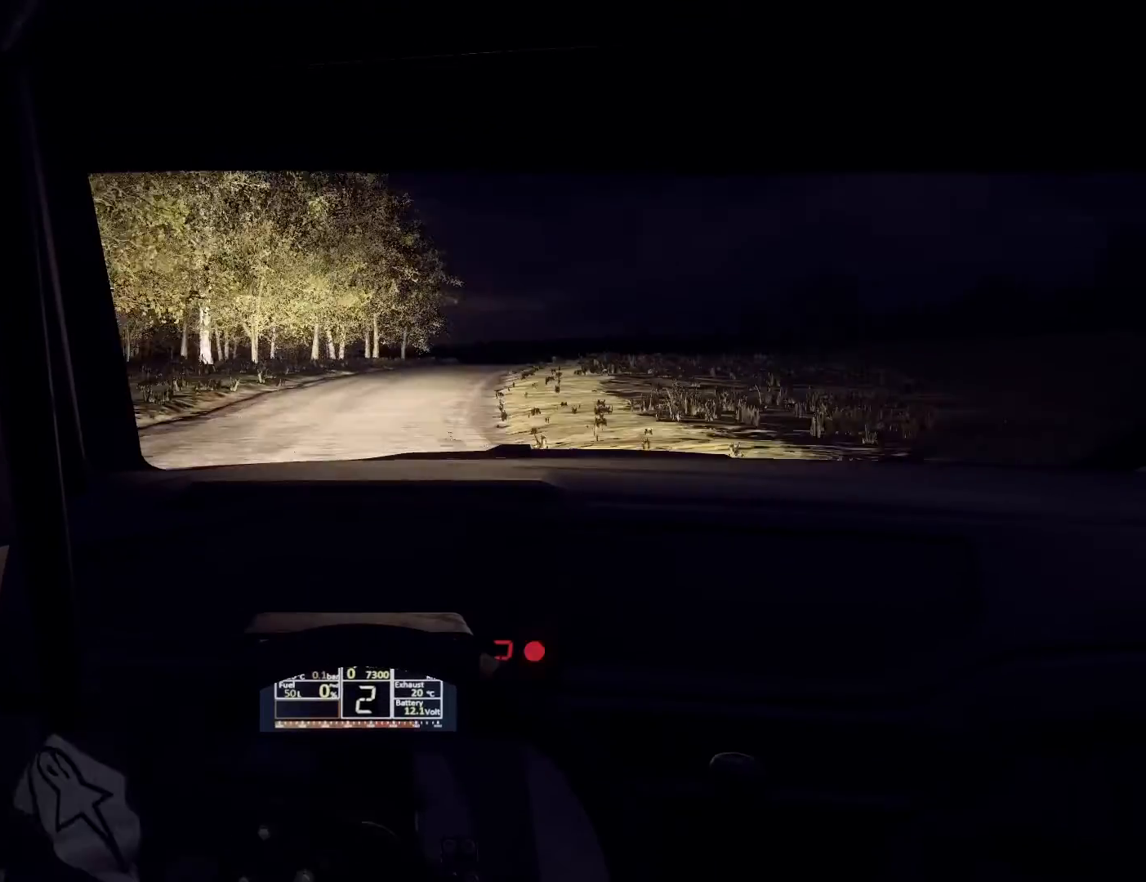
{"buttons": [], "left_stick": "right", "right_stick": "center", "events": [[67, "R1", "up"], [100, "left_stick", "center"], [467, "left_stick", "right"]]}